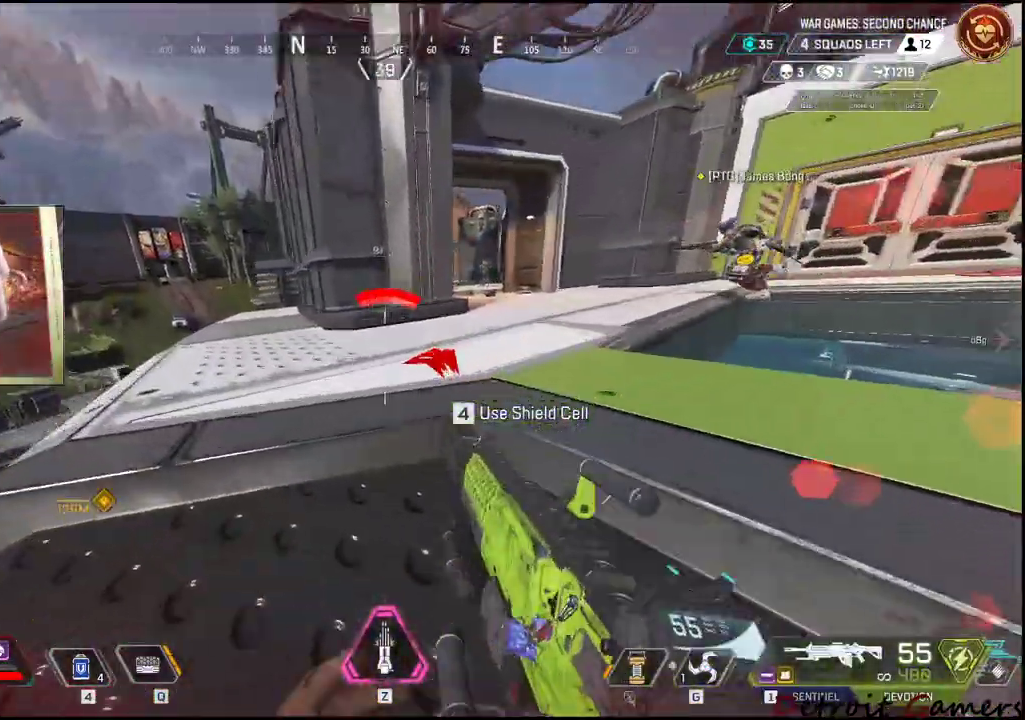
Gameplay with keyboard and mouse; each line is a JSON object with the keys and mouse buttons held at the frame after it. "events" lists presses ("down") and releases ("up") of "1", "2", "3", "4", "5", "a", "alt", "c", "caps_lock", "ctrl", "d", "e", "f", "g", "q", "r", "s", "shift", "space", "t", "tab", "v", "w", "x", "z", "mouse_left", "mouse_wheel" and "mouse_right" between this image and that frame as [ms after this image, input, new state], when the widget could be followed in between. "mouse_left", "mouse_wheel", "mouse_right" = the "left", "wheel", "right" buttons of the "mouse" list. No other keys are recorded. "wheel" means that the mouse wheel is clicked or scrolled. Not read: mouse_move.
{"keys": ["a", "w"], "mouse": [], "events": [[67, "a", "down"], [67, "mouse_left", "down"], [117, "a", "up"], [167, "mouse_left", "up"], [217, "d", "down"], [217, "mouse_left", "down"], [317, "mouse_left", "up"], [350, "mouse_left", "down"], [400, "d", "up"], [450, "mouse_left", "up"], [500, "a", "down"]]}
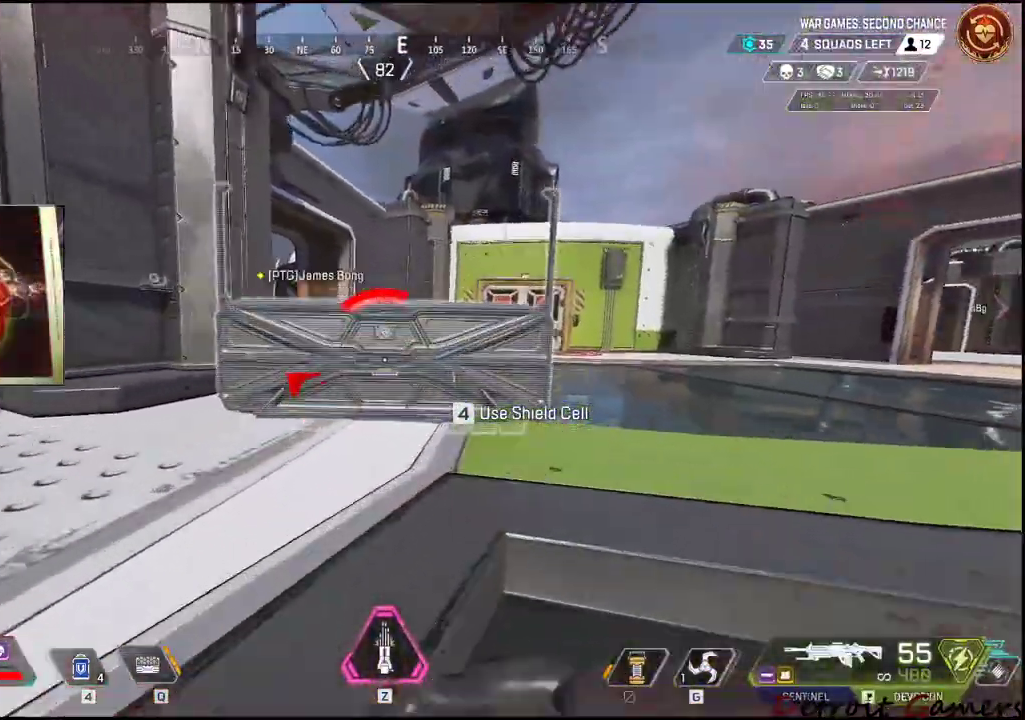
{"keys": ["a", "w"], "mouse": [], "events": [[50, "a", "up"], [50, "space", "down"], [84, "d", "down"], [134, "mouse_left", "down"], [134, "space", "up"], [234, "mouse_left", "up"], [284, "mouse_left", "down"], [350, "a", "down"], [350, "d", "up"], [434, "mouse_left", "up"]]}
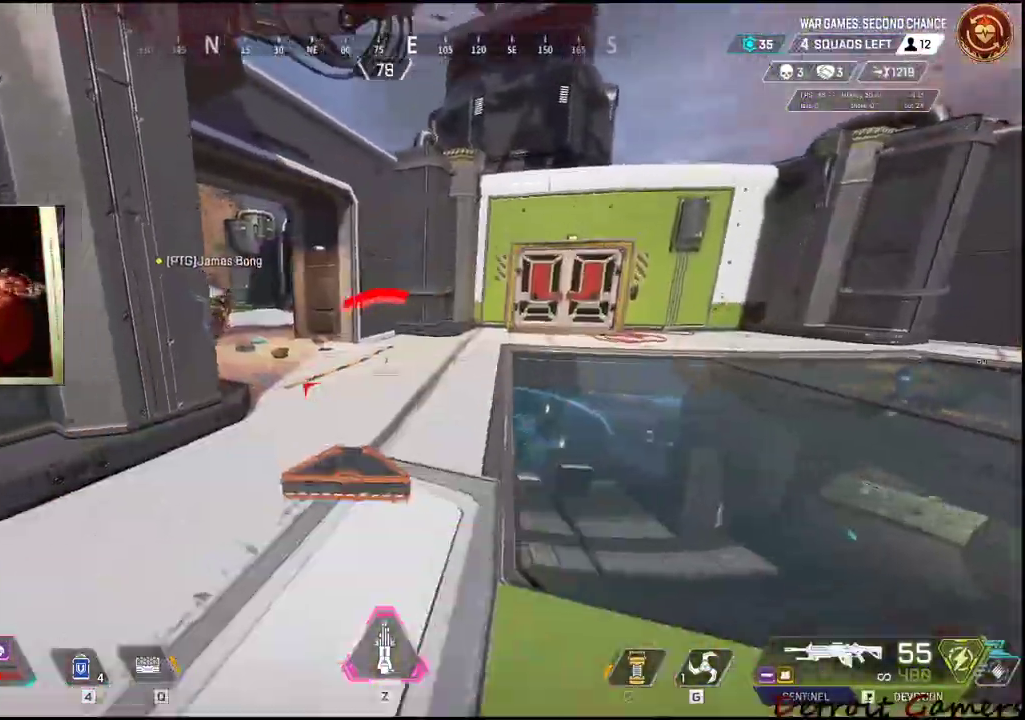
{"keys": ["4", "shift", "w"], "mouse": []}
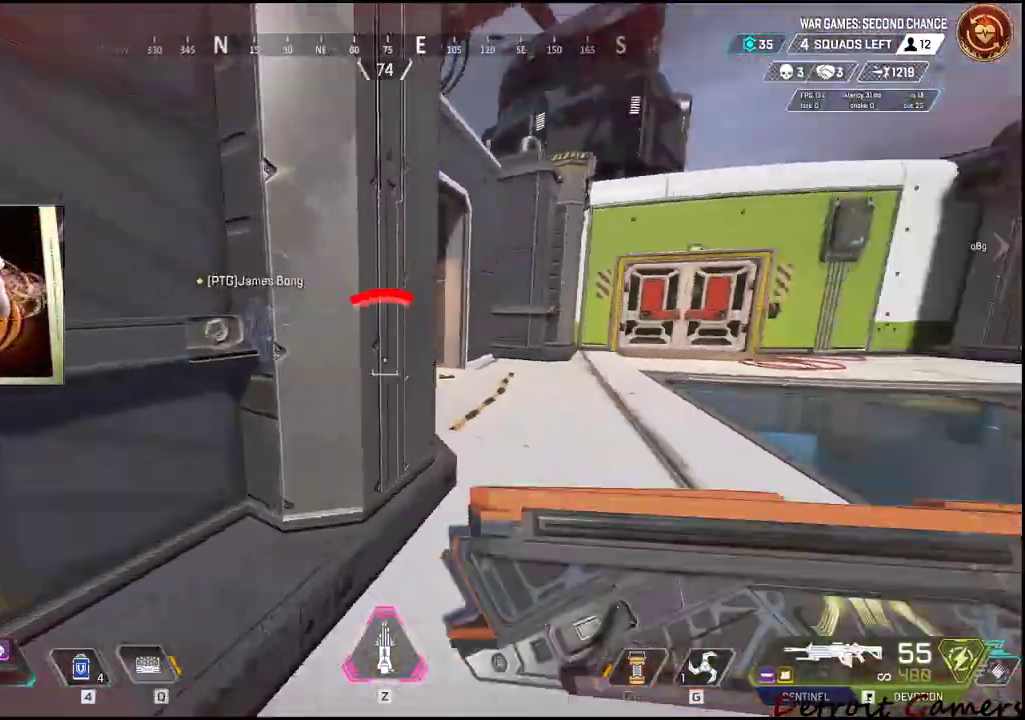
{"keys": ["a"], "mouse": [], "events": [[34, "shift", "up"], [317, "4", "up"], [350, "a", "down"], [400, "4", "down"], [450, "4", "up"], [450, "w", "up"]]}
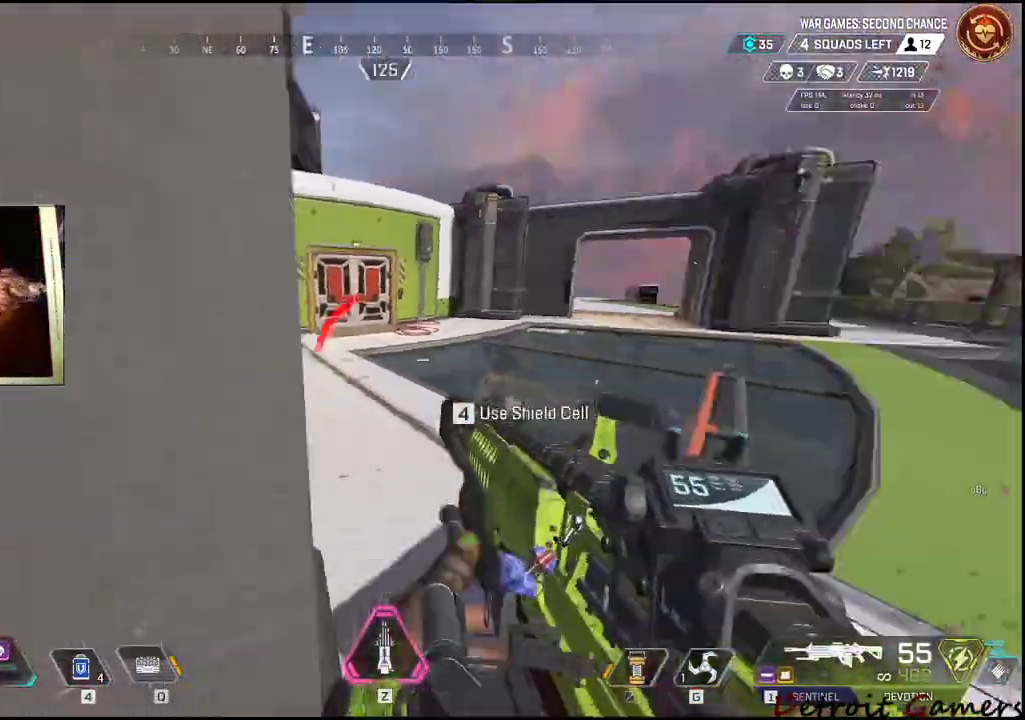
{"keys": [], "mouse": [], "events": [[184, "a", "up"], [217, "c", "down"], [367, "c", "up"]]}
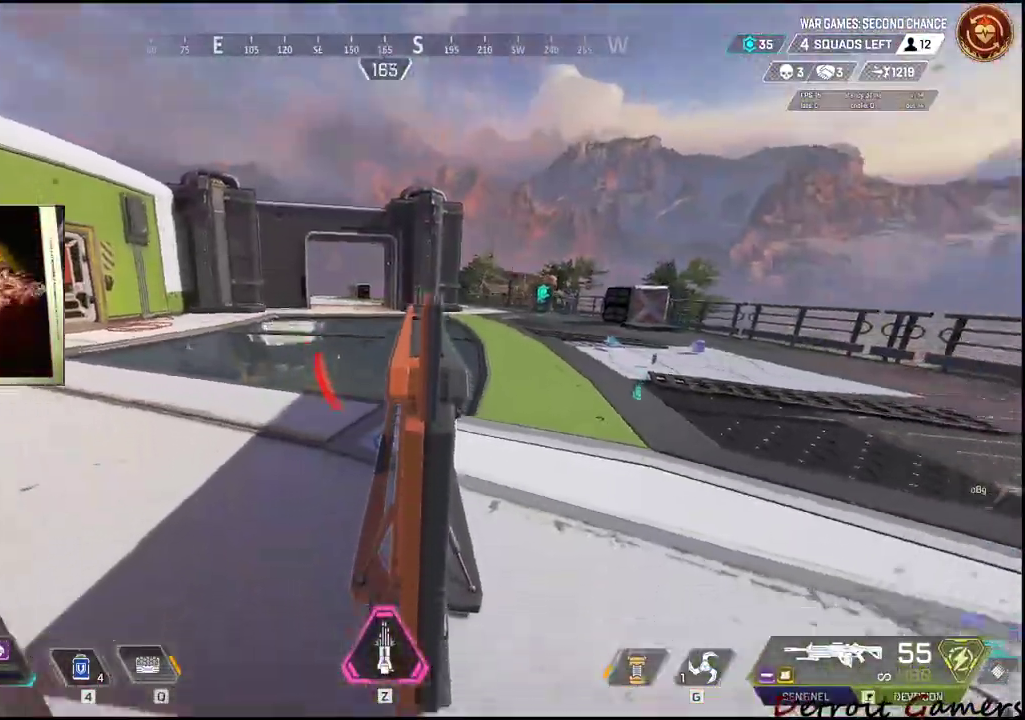
{"keys": [], "mouse": [], "events": []}
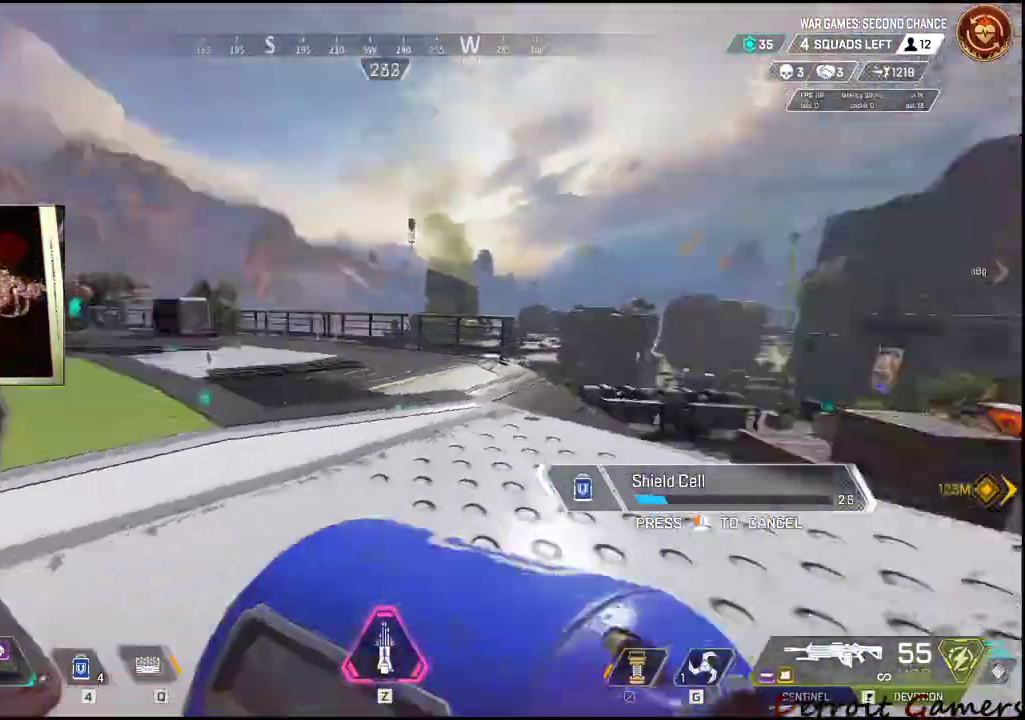
{"keys": [], "mouse": [], "events": [[84, "d", "down"], [200, "d", "up"], [367, "a", "down"], [500, "a", "up"]]}
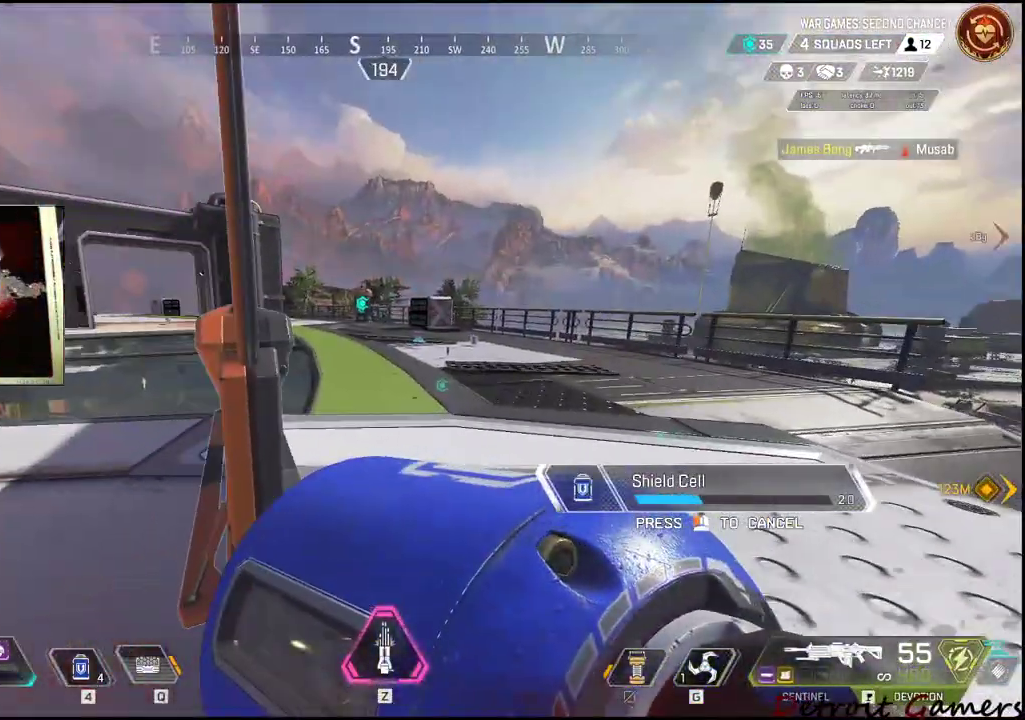
{"keys": [], "mouse": [], "events": [[234, "a", "down"], [234, "s", "down"], [317, "a", "up"], [317, "s", "up"]]}
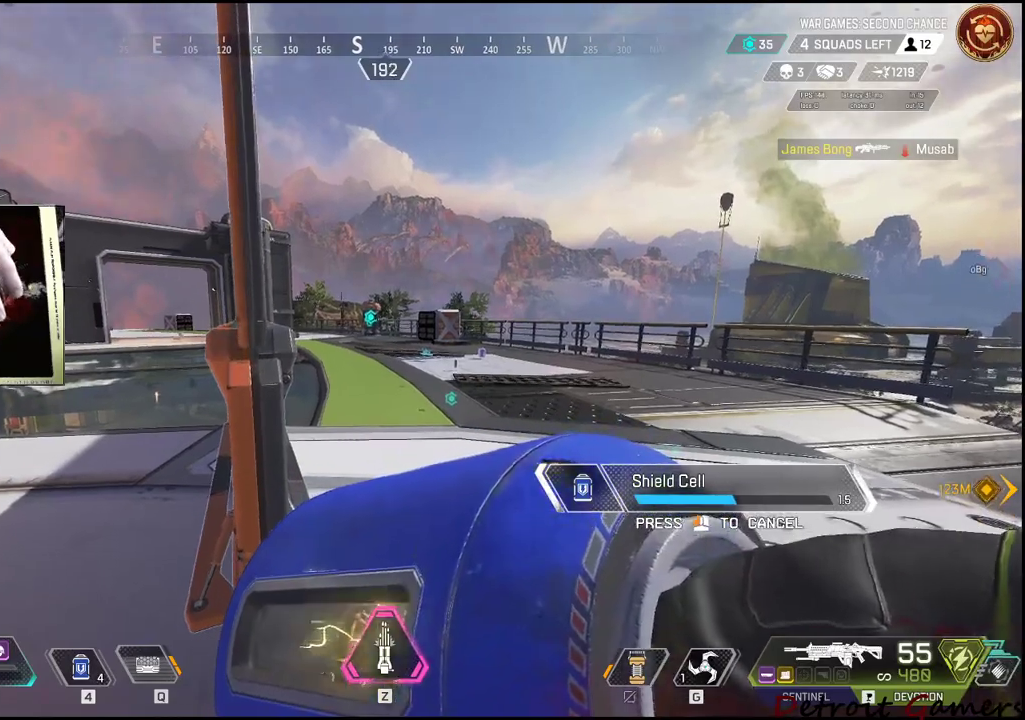
{"keys": [], "mouse": [], "events": []}
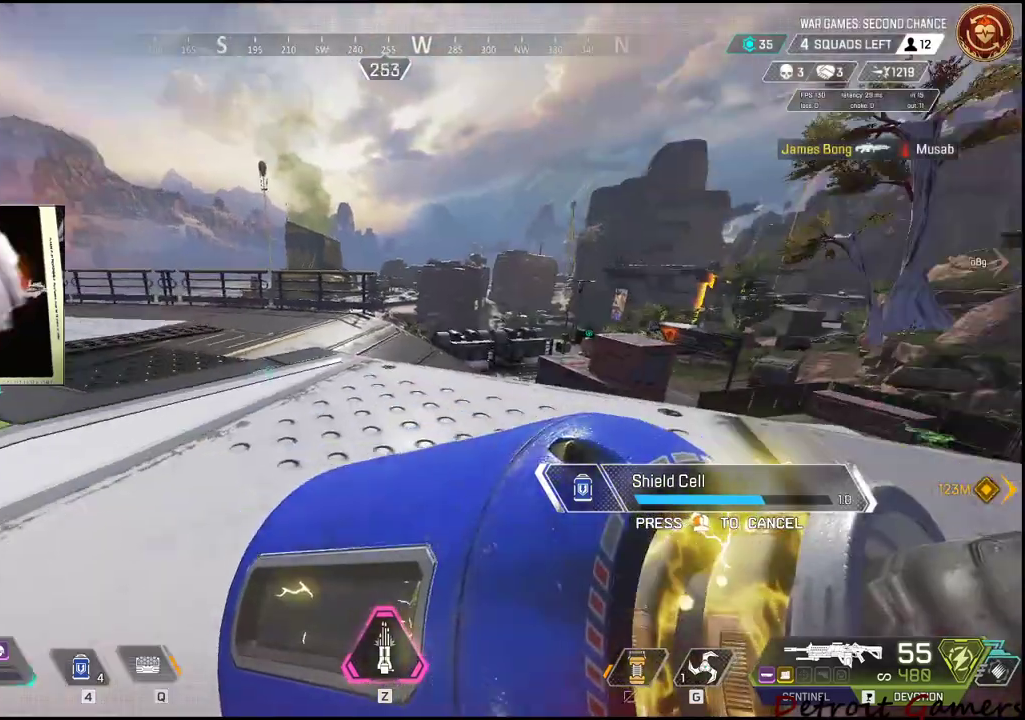
{"keys": [], "mouse": [], "events": []}
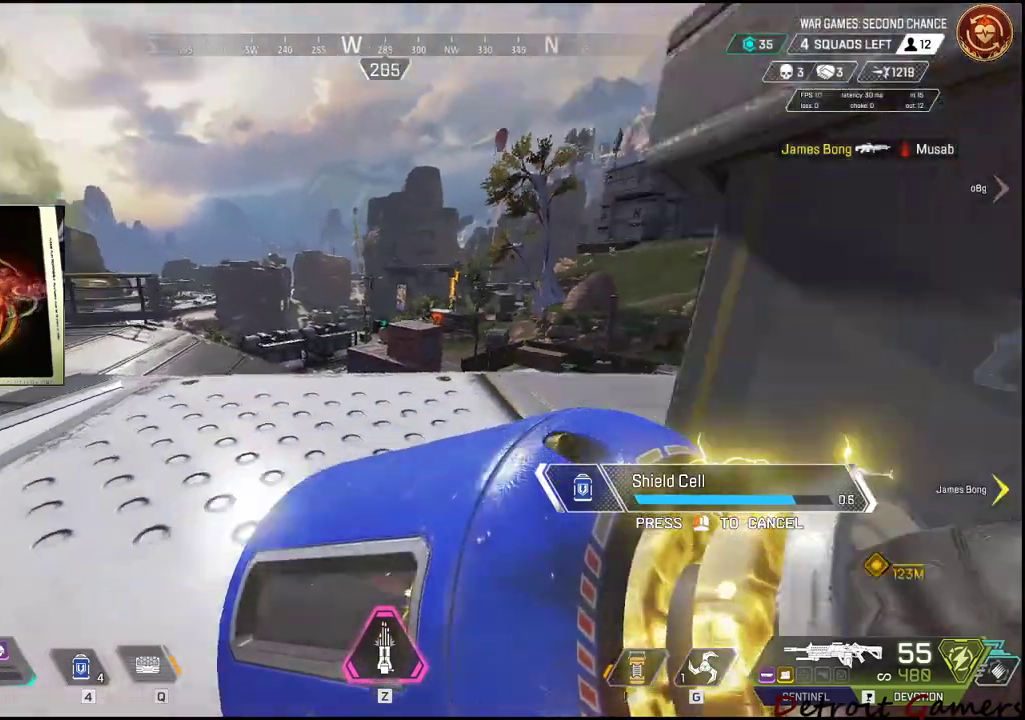
{"keys": [], "mouse": [], "events": []}
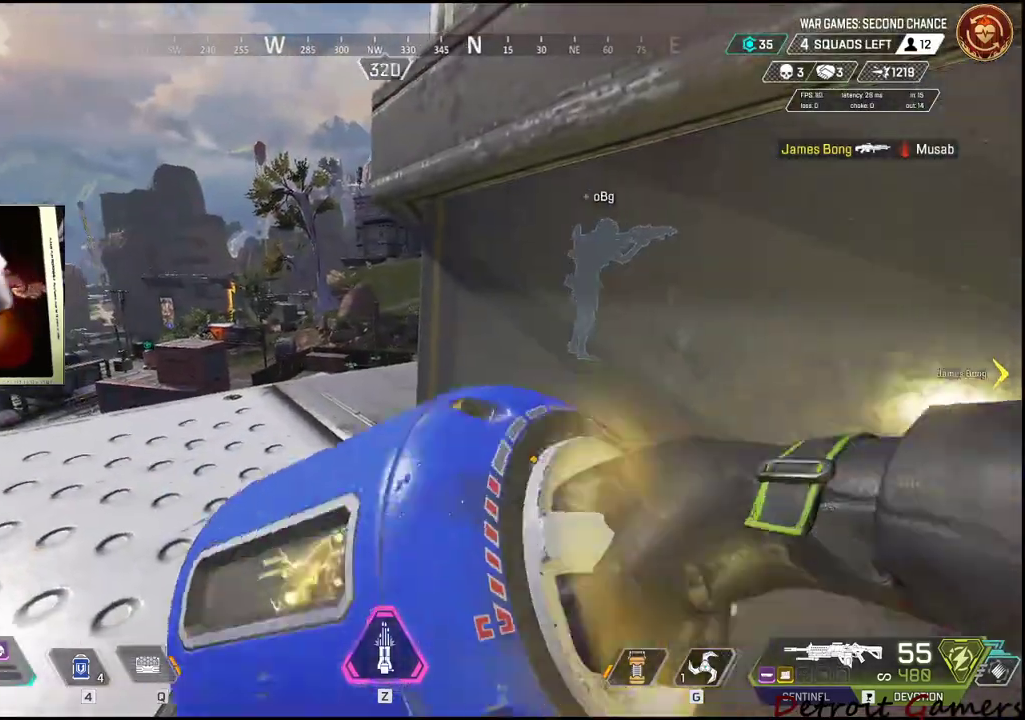
{"keys": ["4"], "mouse": [], "events": [[200, "4", "down"], [434, "4", "up"], [484, "4", "down"]]}
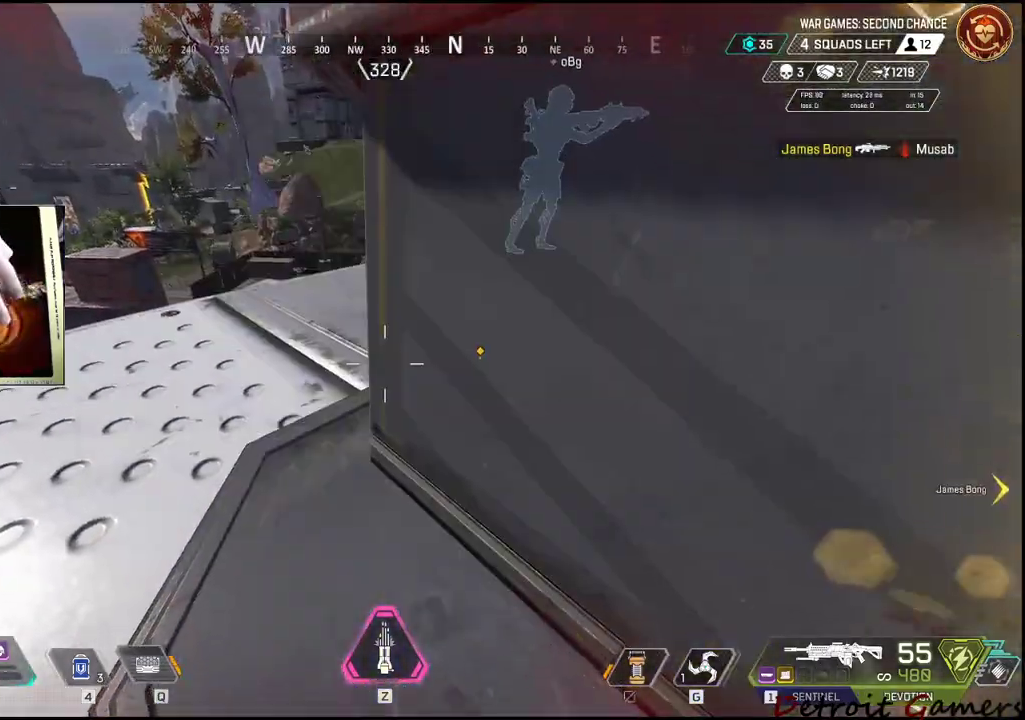
{"keys": [], "mouse": [], "events": [[67, "4", "up"]]}
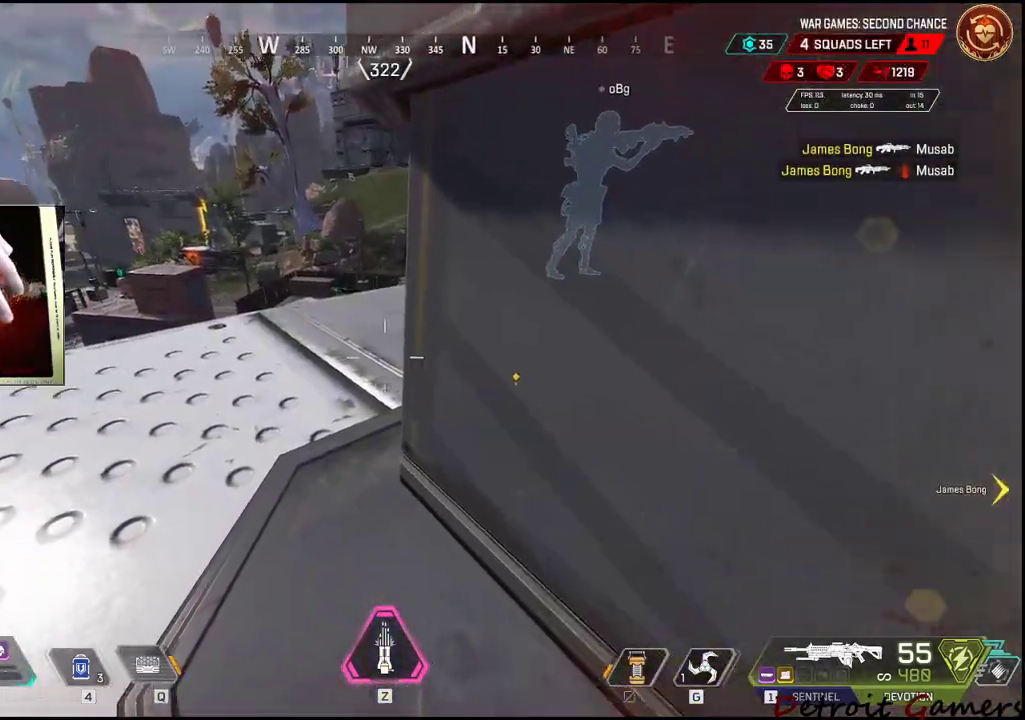
{"keys": ["d"], "mouse": [], "events": [[417, "d", "down"]]}
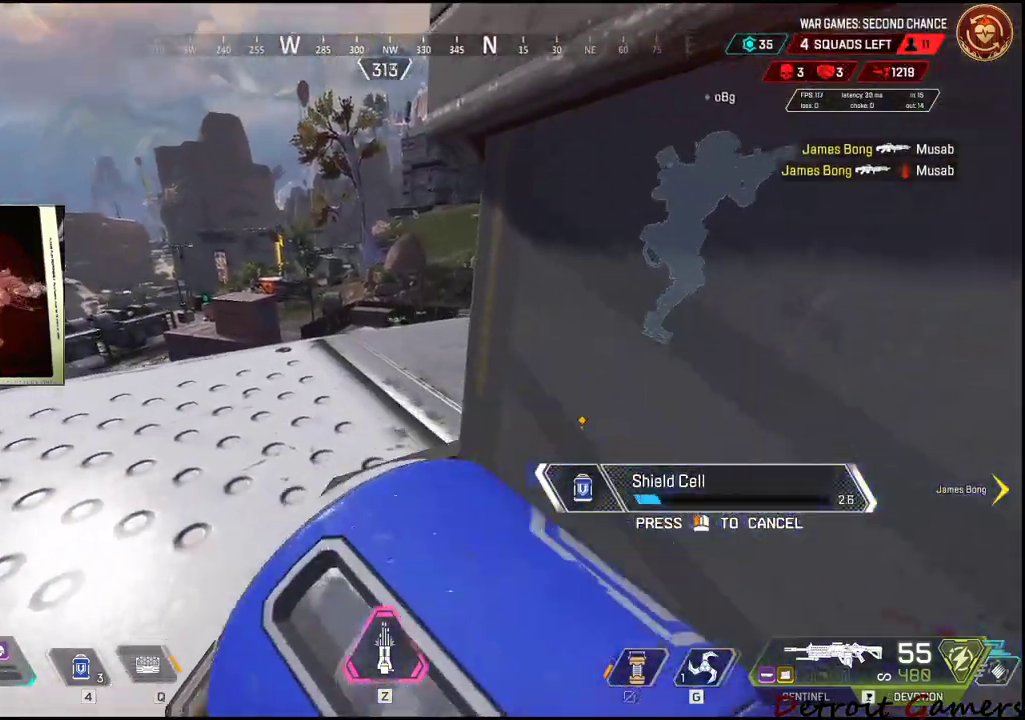
{"keys": ["d"], "mouse": [], "events": [[17, "d", "up"], [150, "a", "down"], [300, "a", "up"], [484, "d", "down"]]}
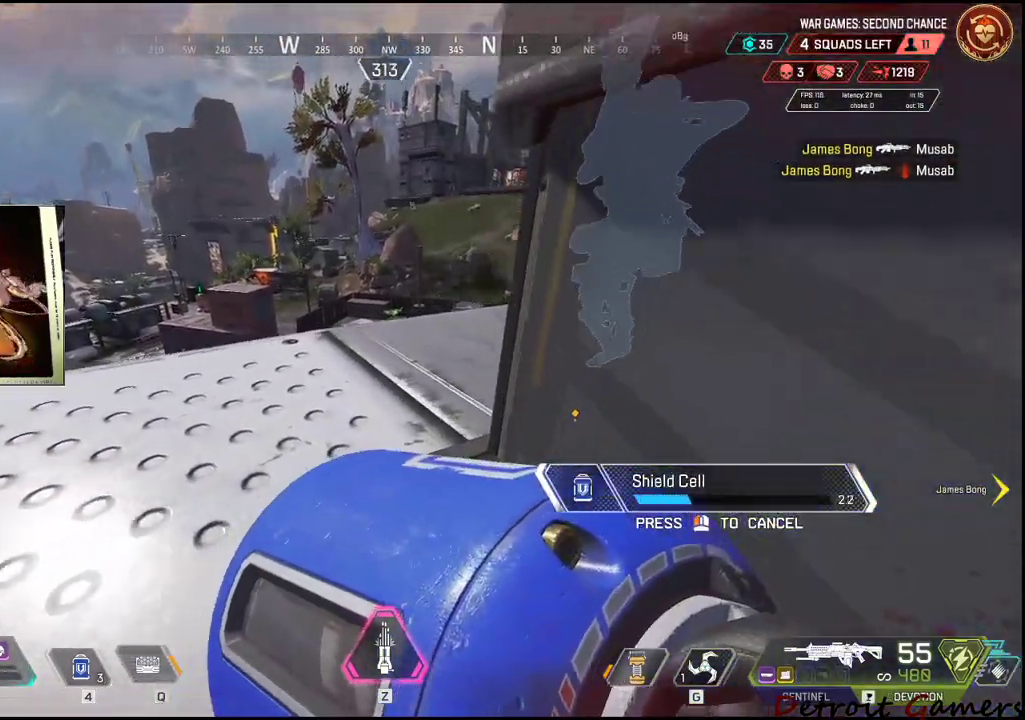
{"keys": ["a"], "mouse": [], "events": [[67, "d", "up"], [117, "a", "down"], [217, "a", "up"], [500, "a", "down"]]}
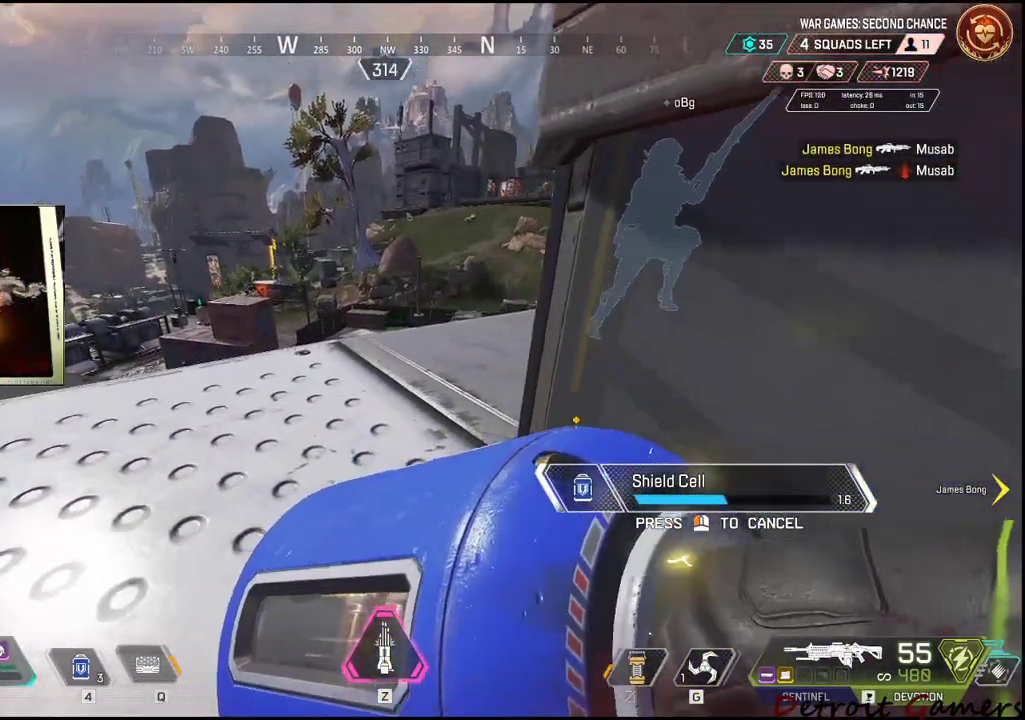
{"keys": [], "mouse": [], "events": [[134, "a", "up"], [234, "d", "down"], [367, "d", "up"]]}
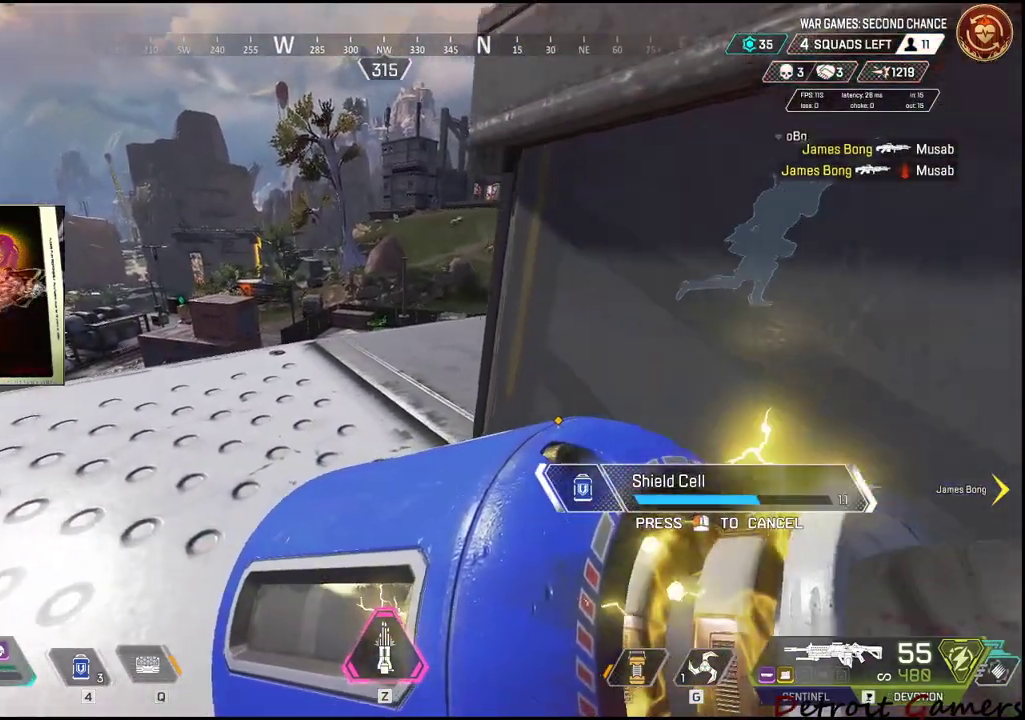
{"keys": [], "mouse": [], "events": [[17, "d", "down"], [150, "d", "up"]]}
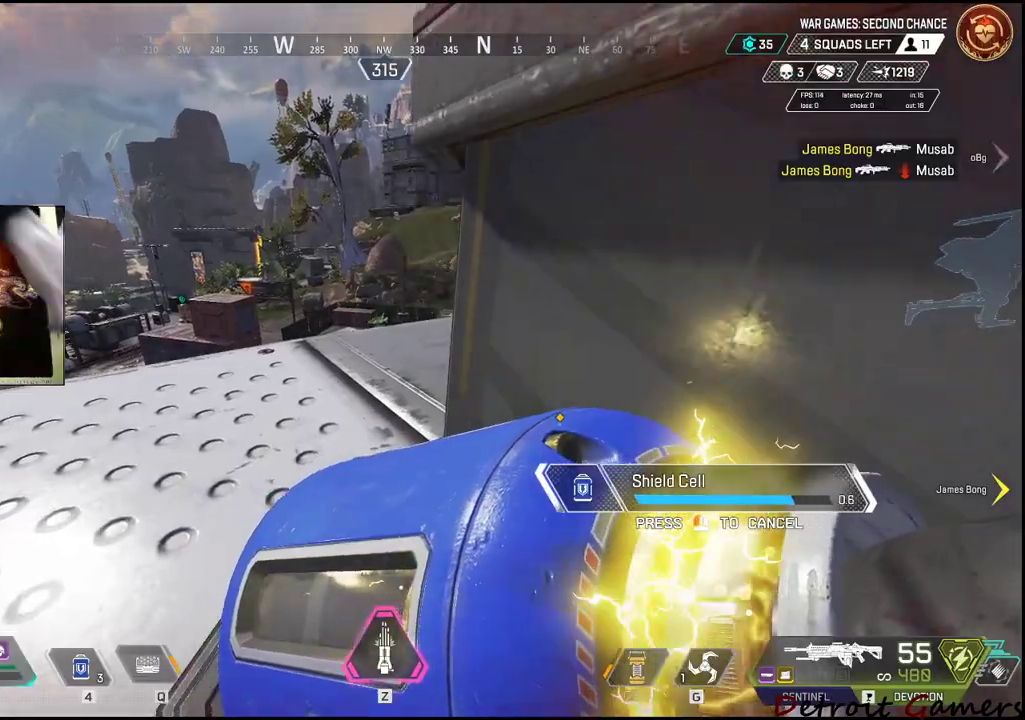
{"keys": [], "mouse": [], "events": []}
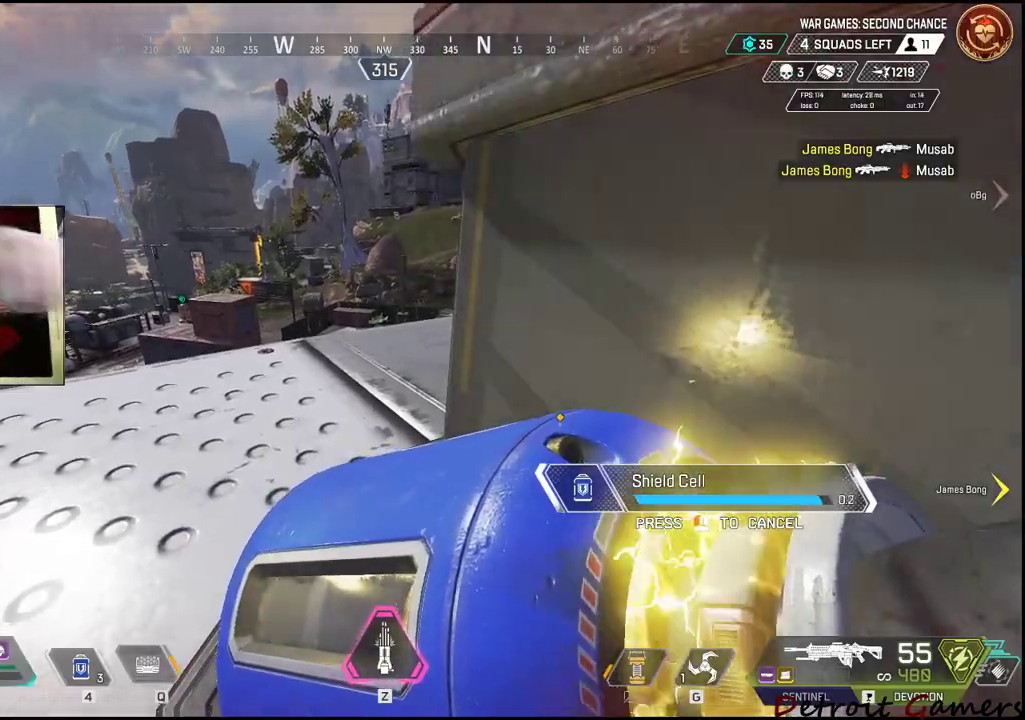
{"keys": ["space"], "mouse": [], "events": [[467, "space", "down"]]}
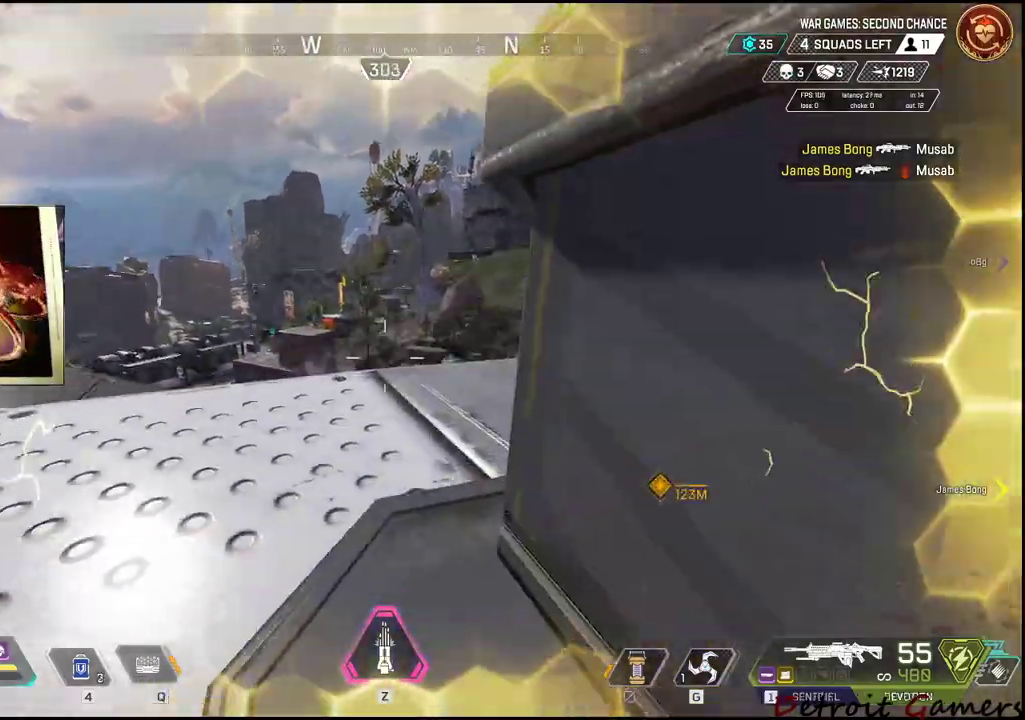
{"keys": ["a", "s"], "mouse": [], "events": [[17, "w", "down"], [67, "a", "down"], [150, "space", "up"], [200, "a", "up"], [200, "w", "up"], [300, "a", "down"], [484, "s", "down"]]}
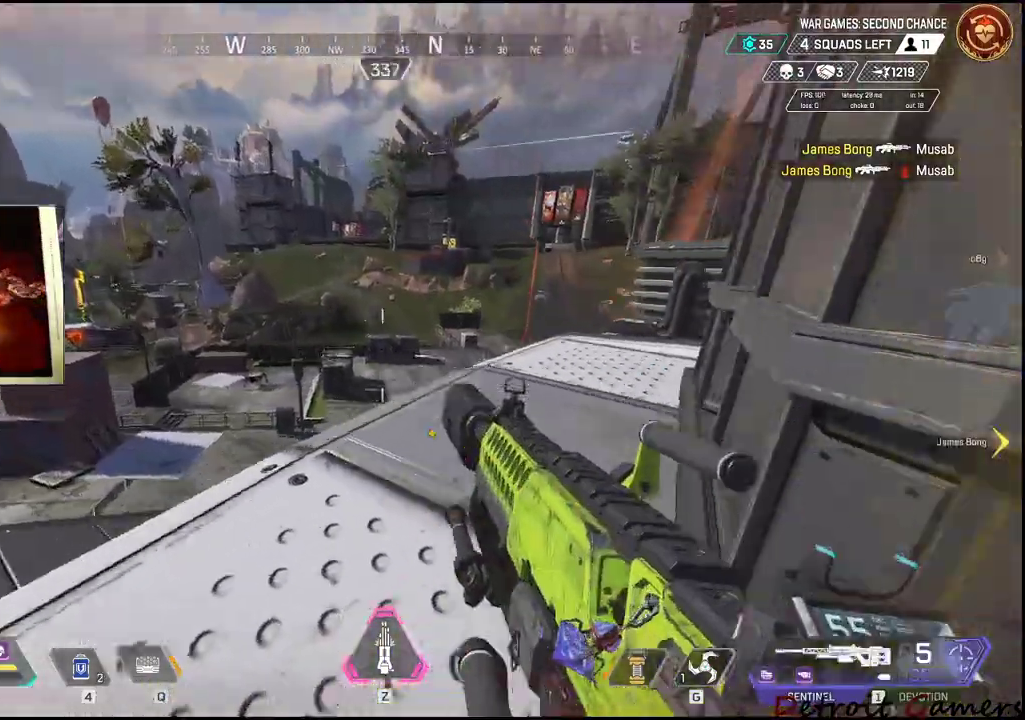
{"keys": [], "mouse": [], "events": [[34, "a", "up"], [217, "r", "down"], [317, "a", "down"], [317, "s", "up"], [450, "a", "up"], [450, "r", "up"]]}
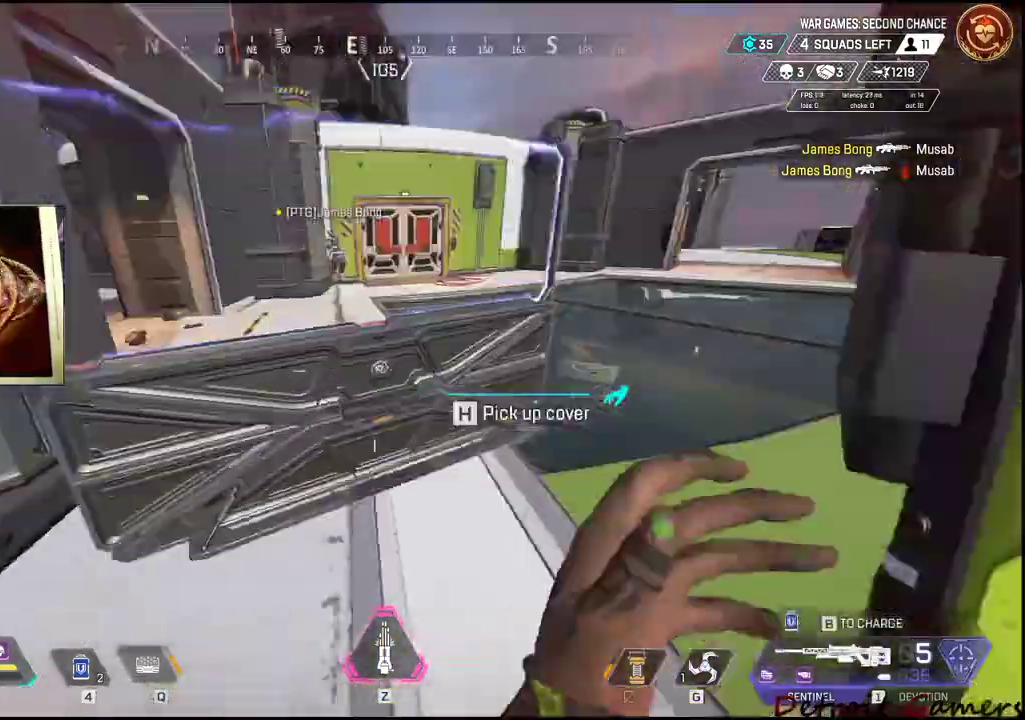
{"keys": ["d"], "mouse": [], "events": [[34, "w", "down"], [167, "d", "down"], [467, "w", "up"]]}
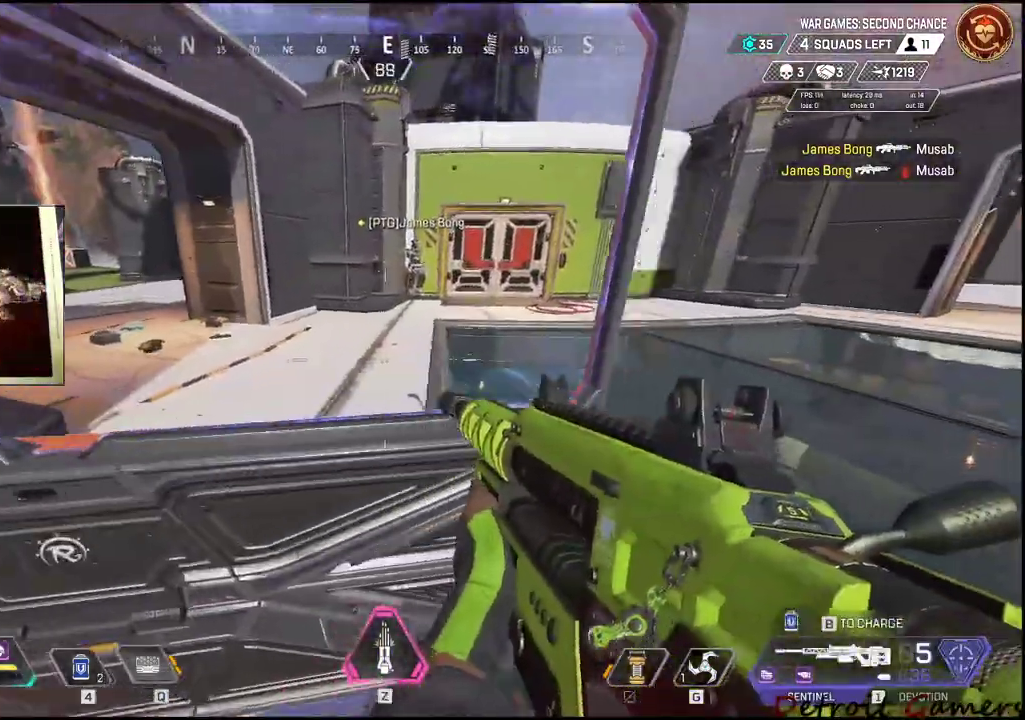
{"keys": ["shift", "w"], "mouse": [], "events": [[150, "w", "down"], [300, "shift", "down"], [434, "d", "up"]]}